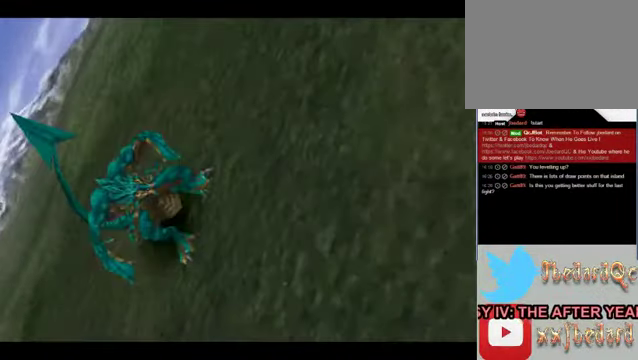
Gameplay with a controller (Xbox layout); each line is a JSON object with the inputs held at the frame after it. "events" lists button and stick changes between this image and that frame as [ms after this image, input, new state], when the widget could be followed in between. Not read: L1 L3 R1 R3 SELECT right_stick.
{"buttons": ["START"], "left_stick": "center", "events": [[267, "START", "down"]]}
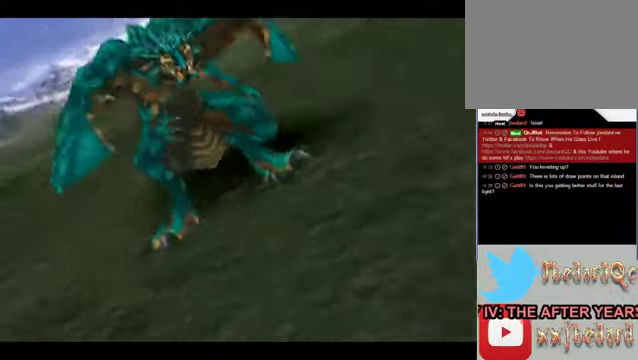
{"buttons": ["START"], "left_stick": "center", "events": []}
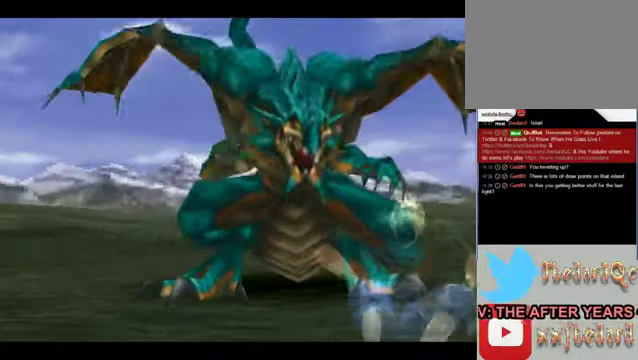
{"buttons": ["START"], "left_stick": "center", "events": []}
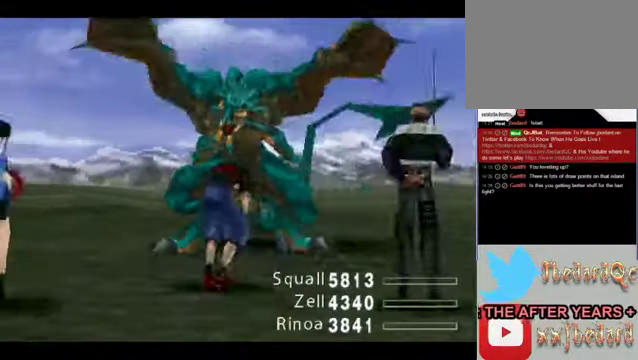
{"buttons": ["START"], "left_stick": "center", "events": []}
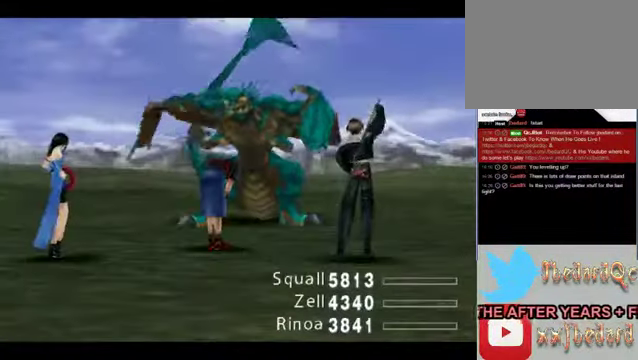
{"buttons": ["START"], "left_stick": "center", "events": []}
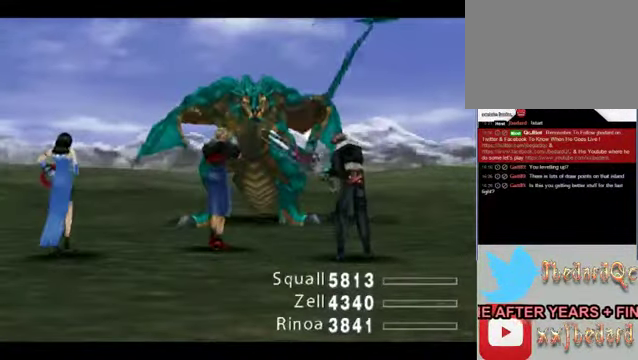
{"buttons": ["START"], "left_stick": "center", "events": []}
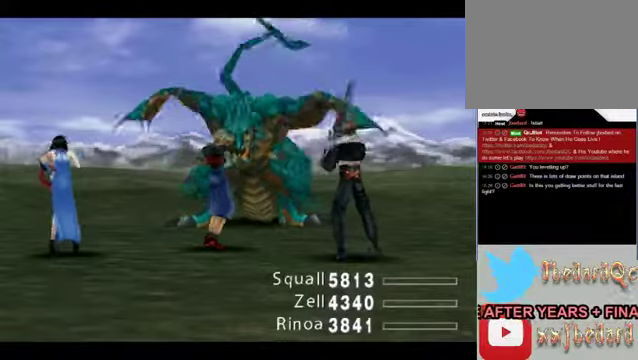
{"buttons": ["START"], "left_stick": "center", "events": []}
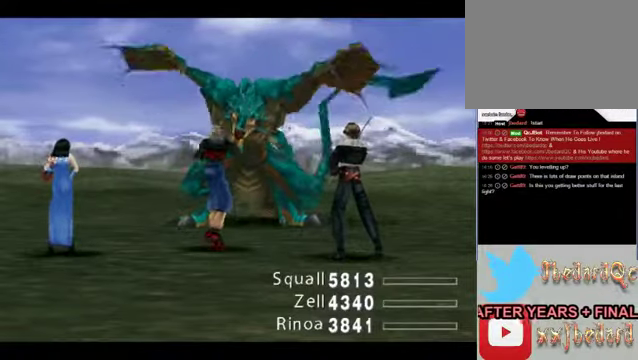
{"buttons": ["START"], "left_stick": "center", "events": []}
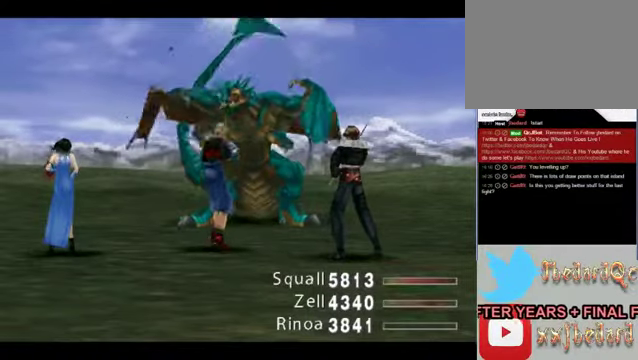
{"buttons": ["START"], "left_stick": "center", "events": []}
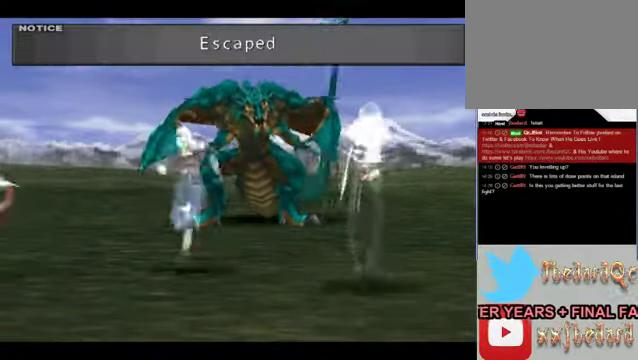
{"buttons": [], "left_stick": "center", "events": [[433, "START", "up"]]}
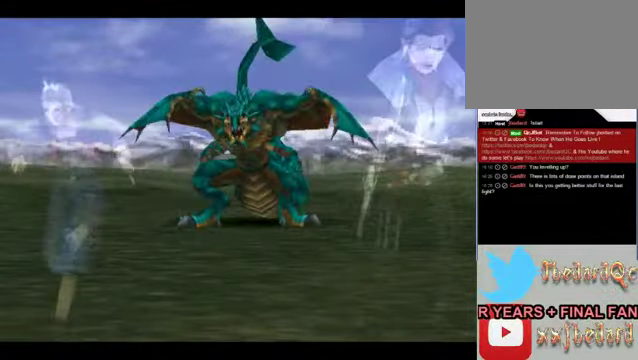
{"buttons": [], "left_stick": "center", "events": []}
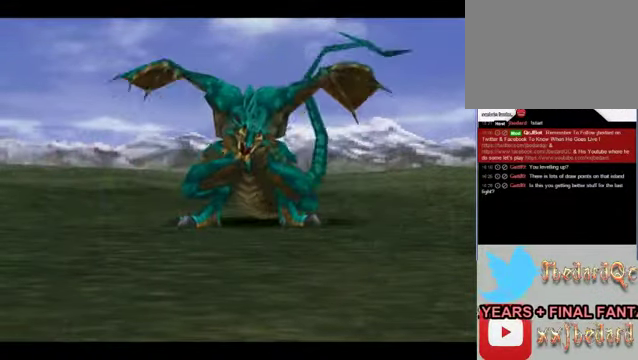
{"buttons": [], "left_stick": "center", "events": []}
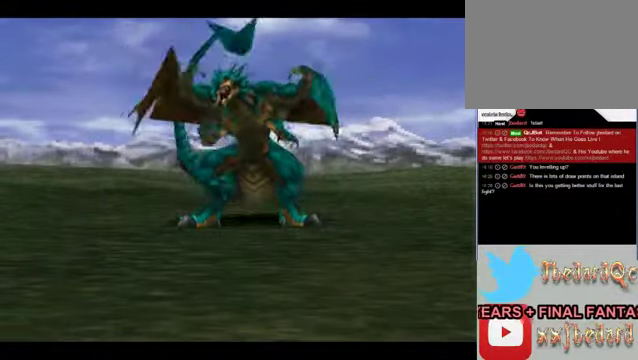
{"buttons": [], "left_stick": "center", "events": []}
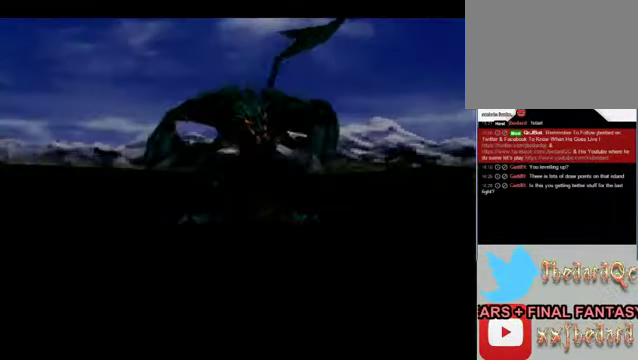
{"buttons": [], "left_stick": "center", "events": []}
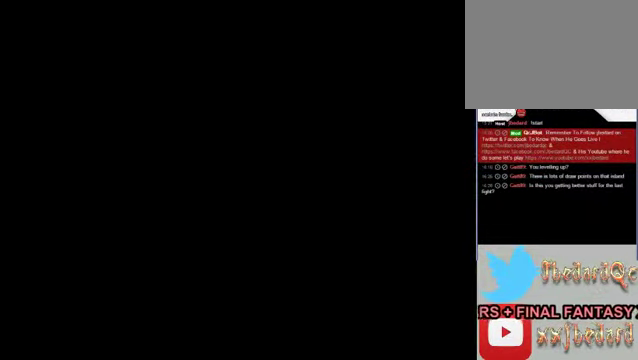
{"buttons": [], "left_stick": "center", "events": []}
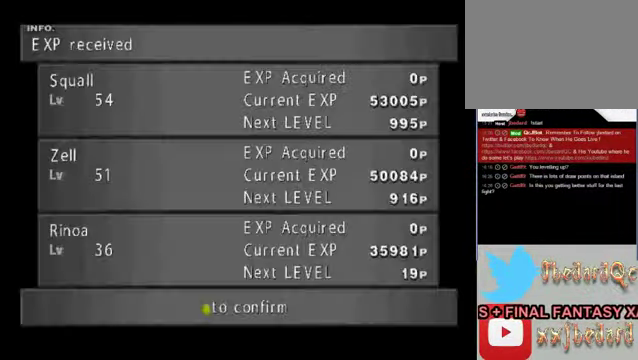
{"buttons": [], "left_stick": "center", "events": []}
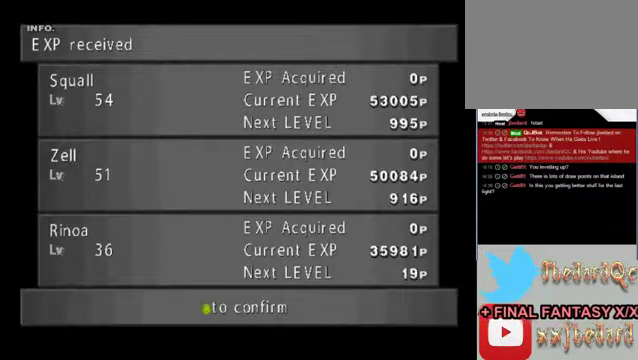
{"buttons": [], "left_stick": "center", "events": [[133, "A", "down"], [234, "A", "up"], [367, "A", "down"], [500, "A", "up"]]}